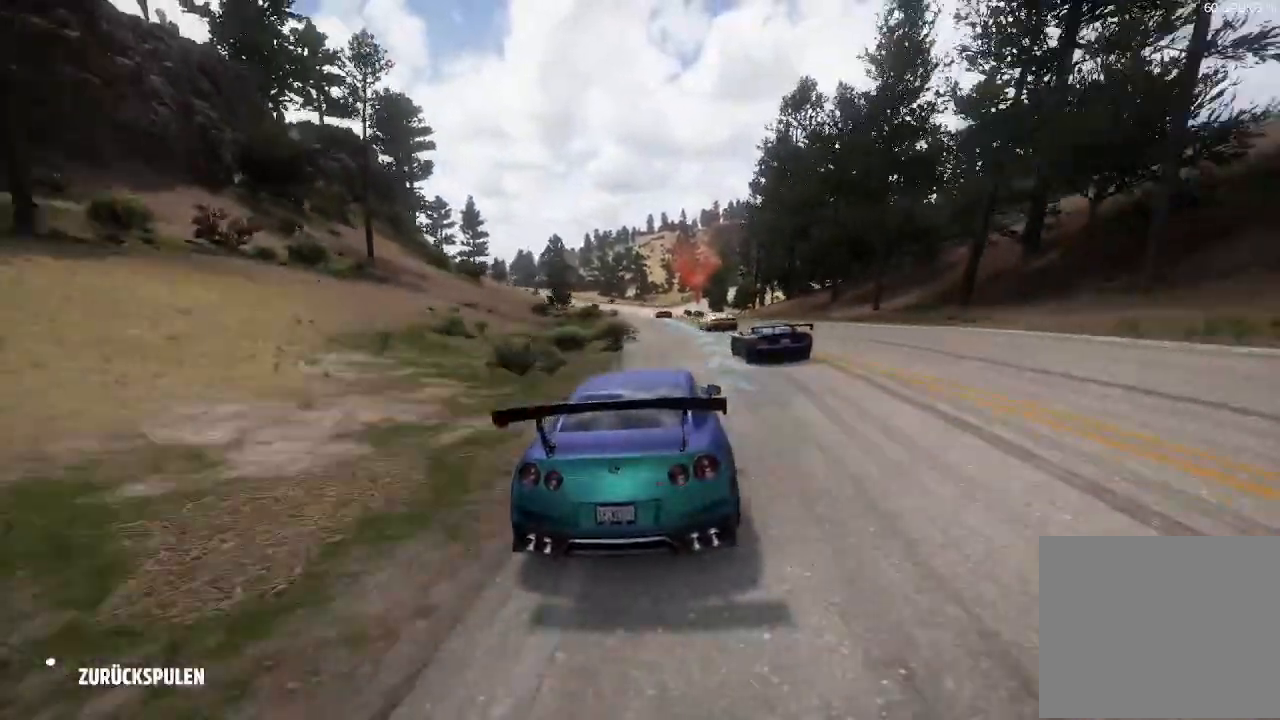
Gameplay with a controller (PlayStation layout); each line is a JSON object with the inputs held at the frame after it (dt_ms = milliseconds from this image to that frame). "events" lists button and stick changes between this image and that frame as [ms after this image, input, new state], when the widget could be followed in between.
{"dt_ms": 500, "buttons": ["R2"], "left_stick": "center", "right_stick": "center", "events": []}
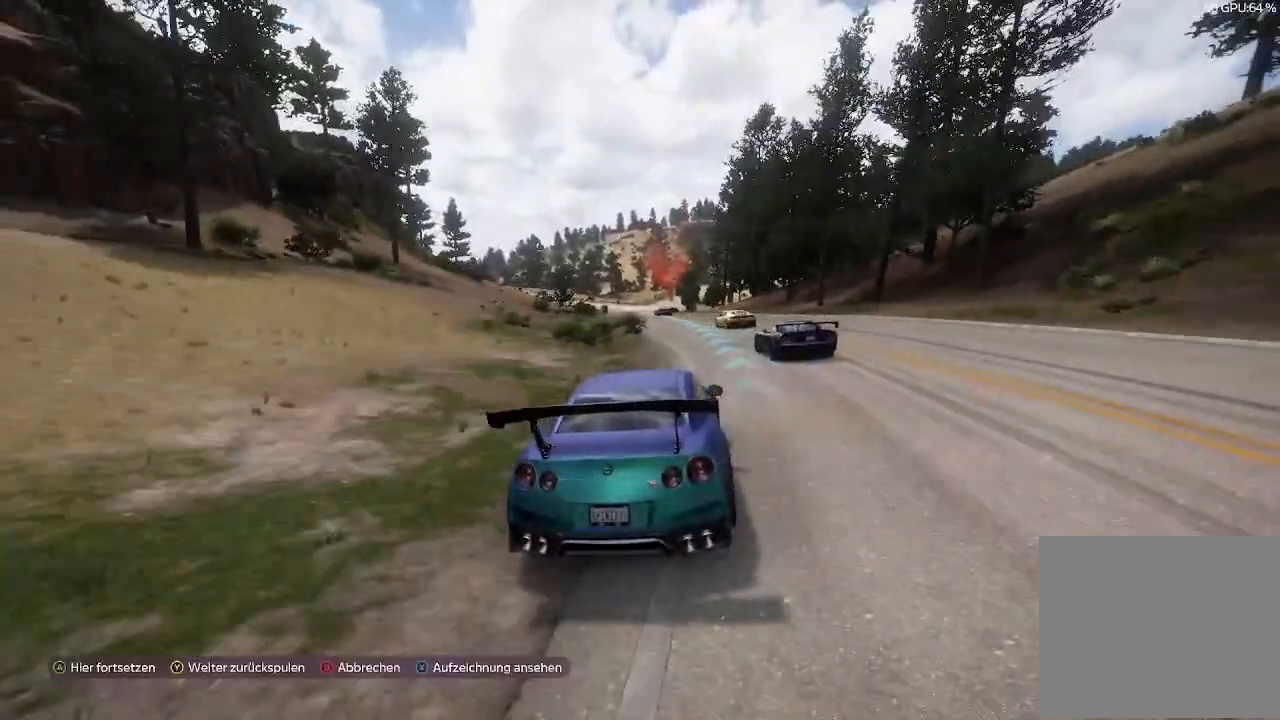
{"dt_ms": 500, "buttons": ["R2"], "left_stick": "center", "right_stick": "center", "events": []}
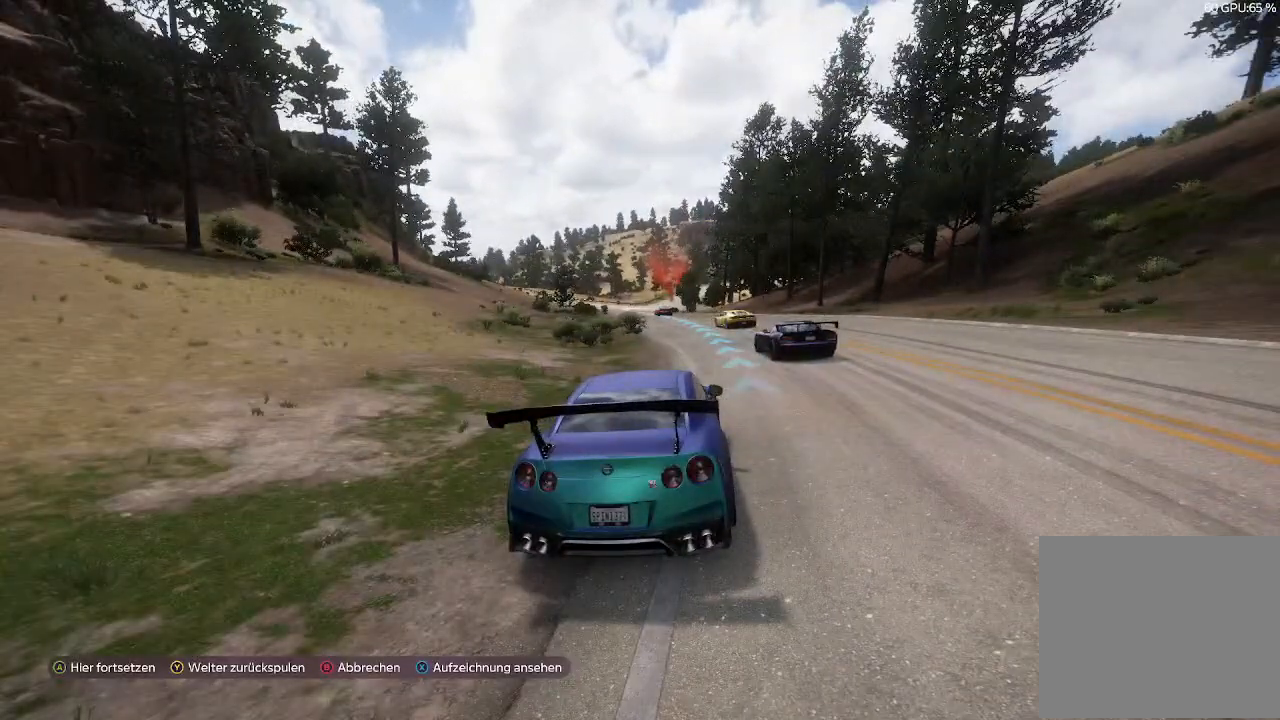
{"dt_ms": 500, "buttons": ["R2"], "left_stick": "center", "right_stick": "center", "events": []}
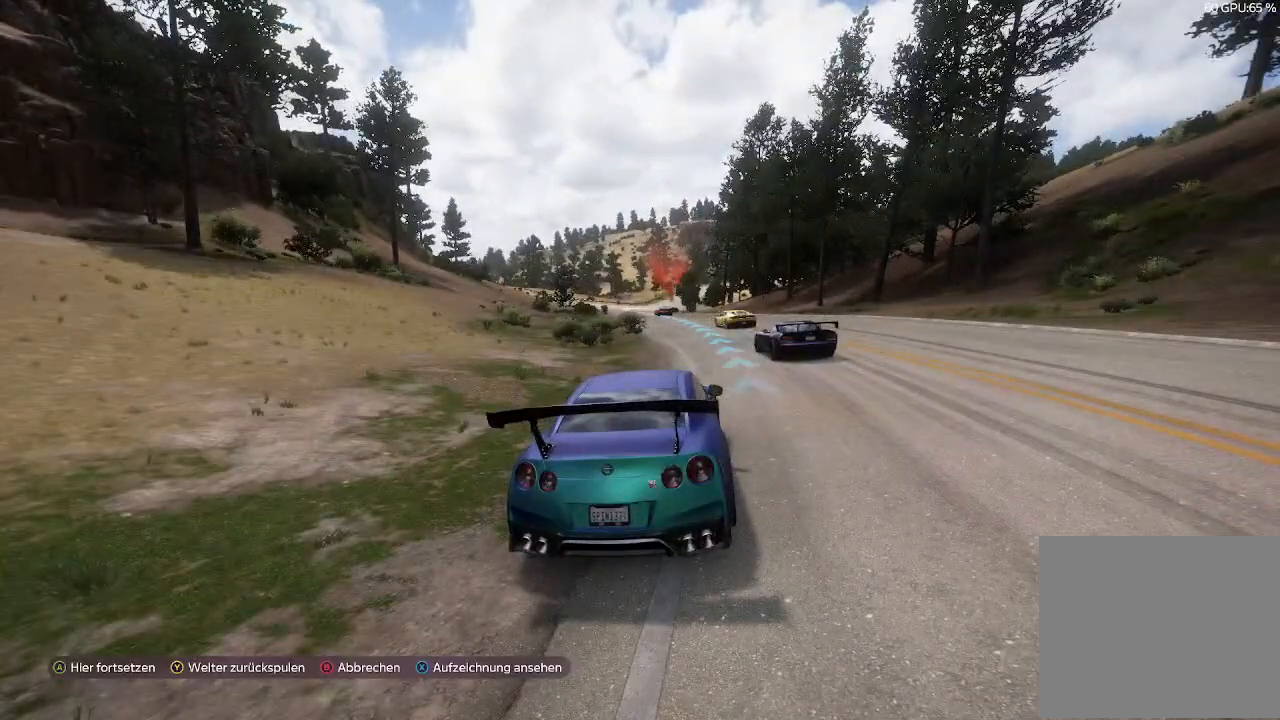
{"dt_ms": 500, "buttons": ["R2"], "left_stick": "center", "right_stick": "center", "events": []}
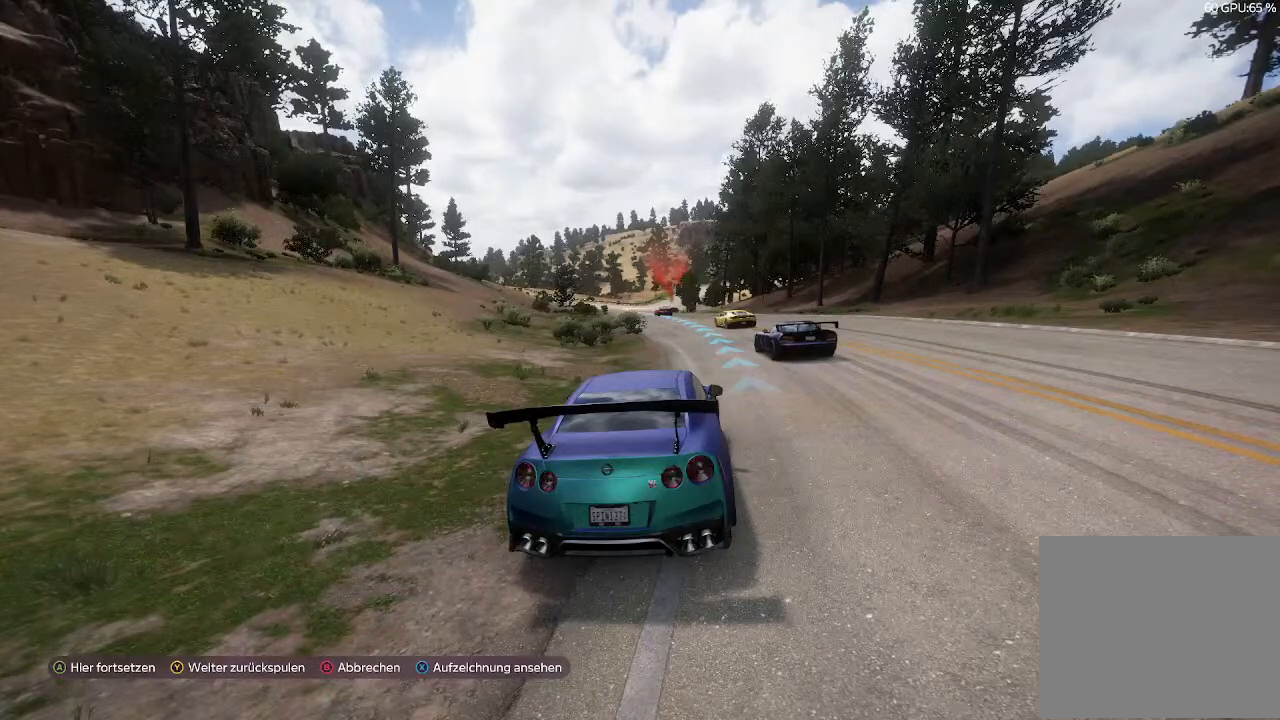
{"dt_ms": 500, "buttons": ["R2"], "left_stick": "center", "right_stick": "center", "events": []}
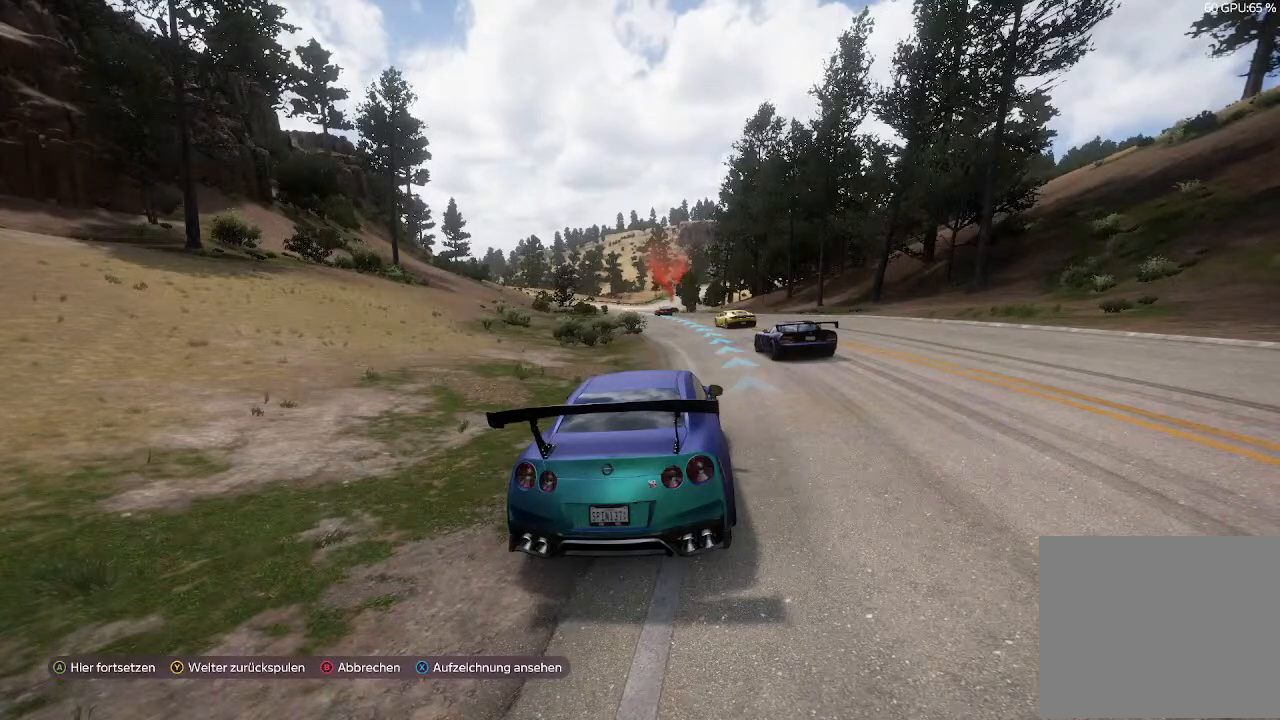
{"dt_ms": 500, "buttons": ["R2"], "left_stick": "center", "right_stick": "center", "events": []}
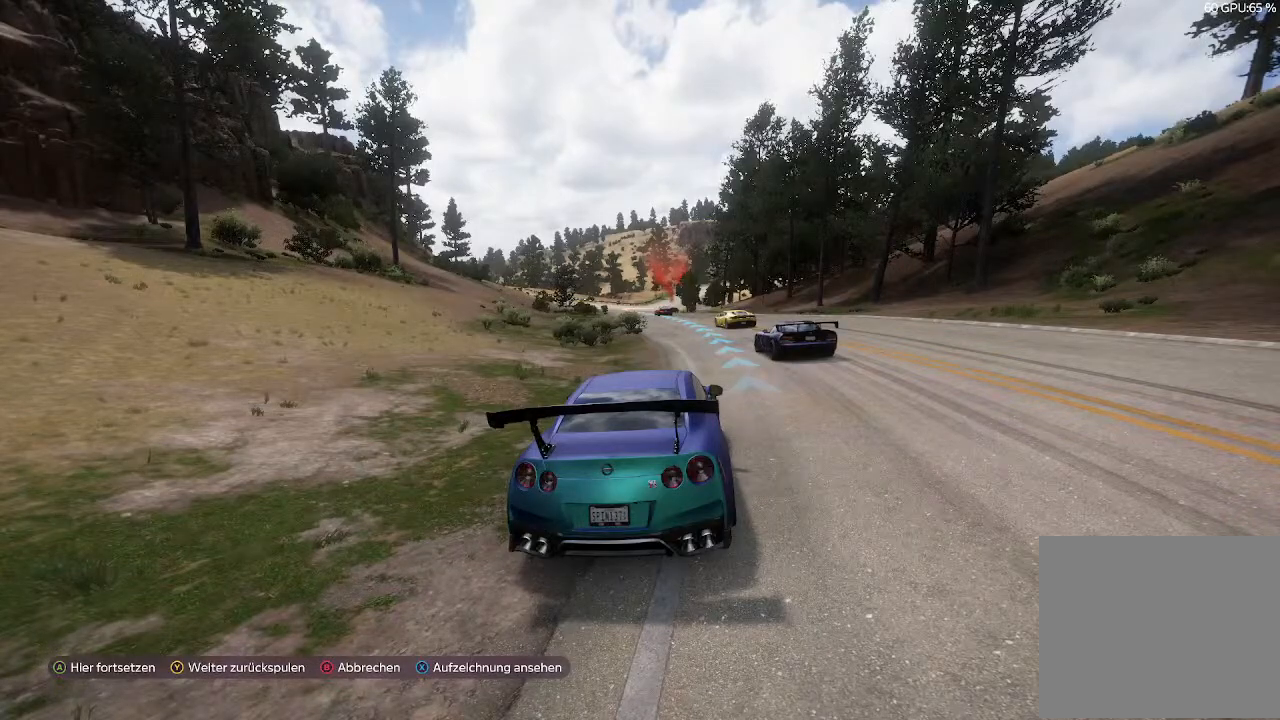
{"dt_ms": 500, "buttons": [], "left_stick": "center", "right_stick": "center", "events": [[367, "R2", "up"]]}
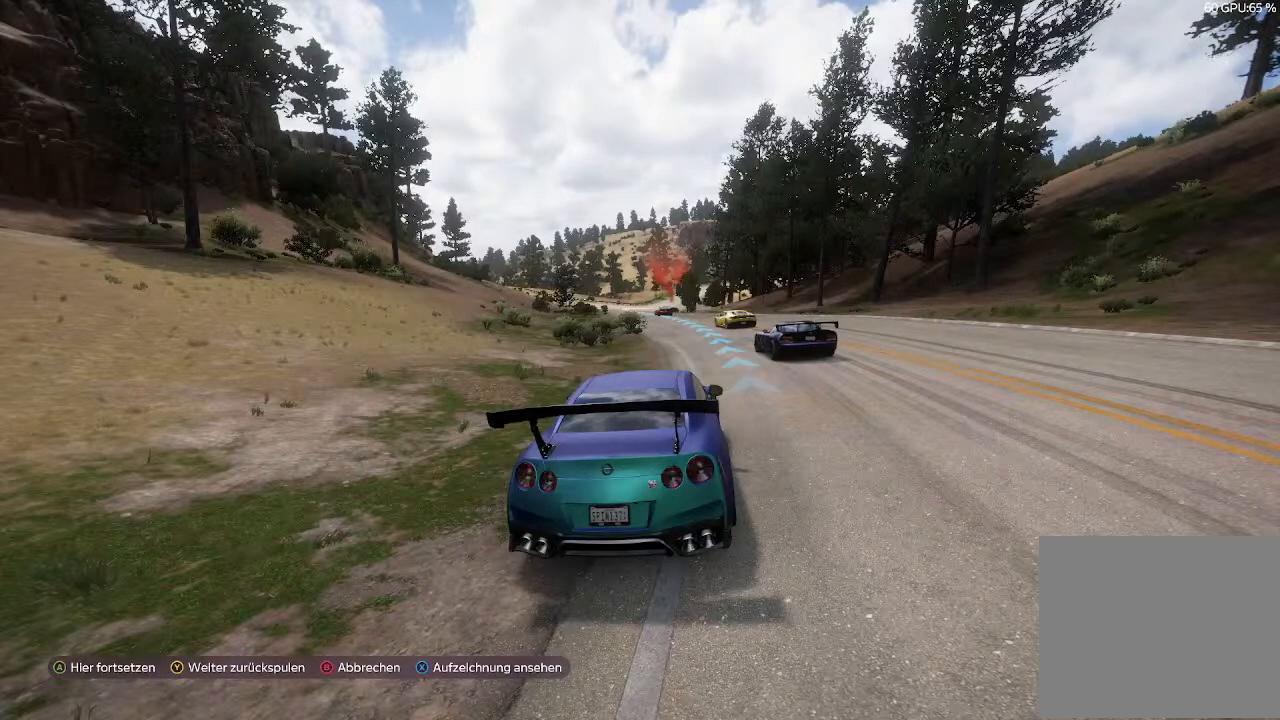
{"dt_ms": 500, "buttons": [], "left_stick": "center", "right_stick": "center", "events": [[100, "CROSS", "down"], [167, "CROSS", "up"]]}
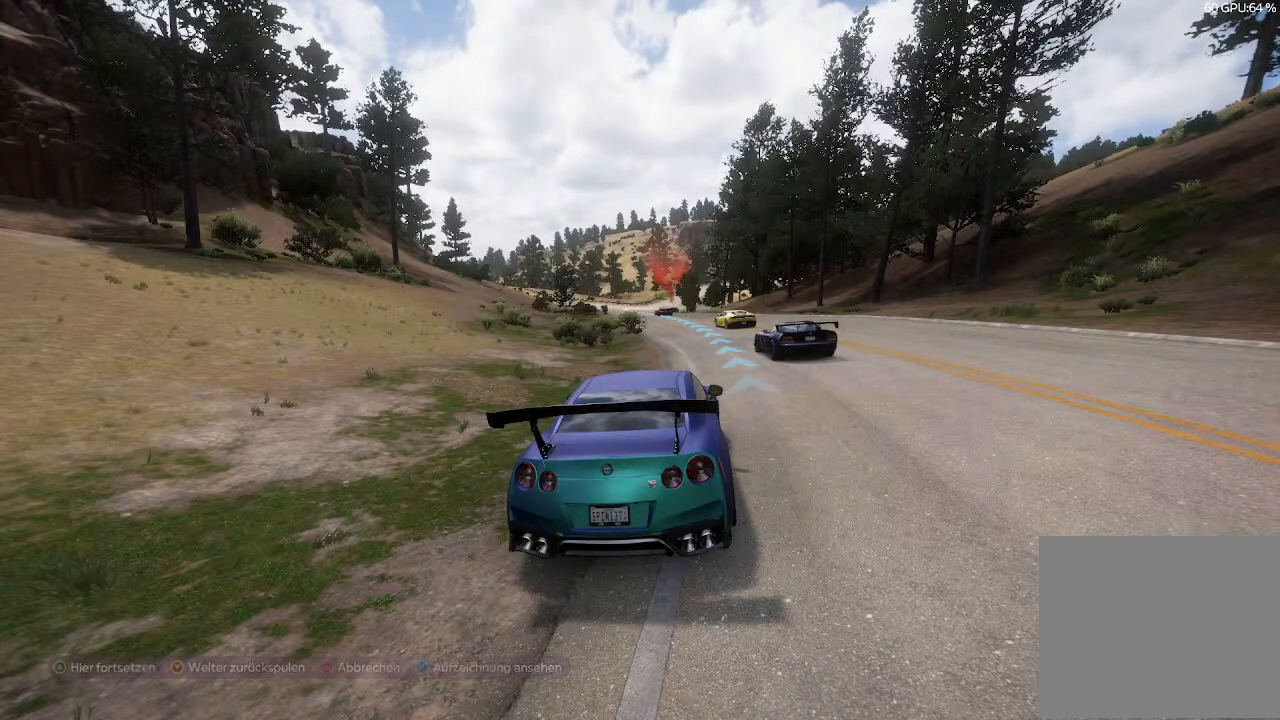
{"dt_ms": 500, "buttons": ["R2"], "left_stick": "center", "right_stick": "center", "events": [[33, "R2", "down"]]}
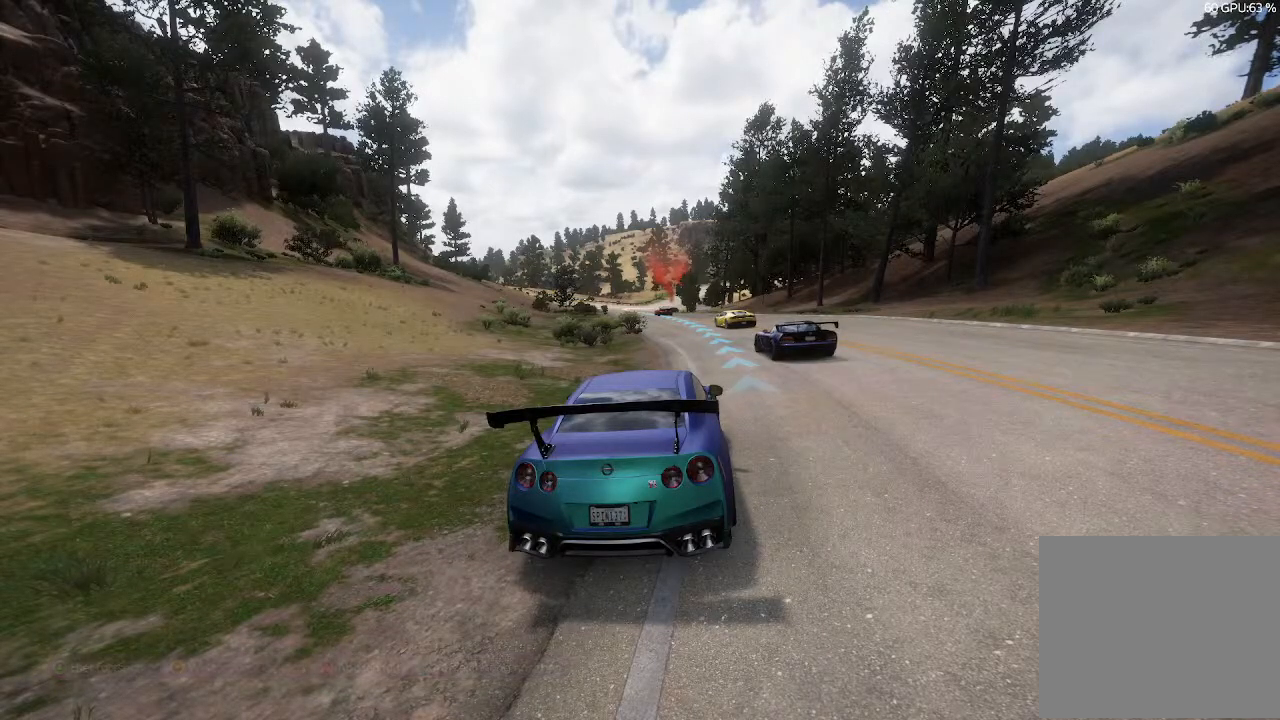
{"dt_ms": 1000, "buttons": ["R2"], "left_stick": "left", "right_stick": "center"}
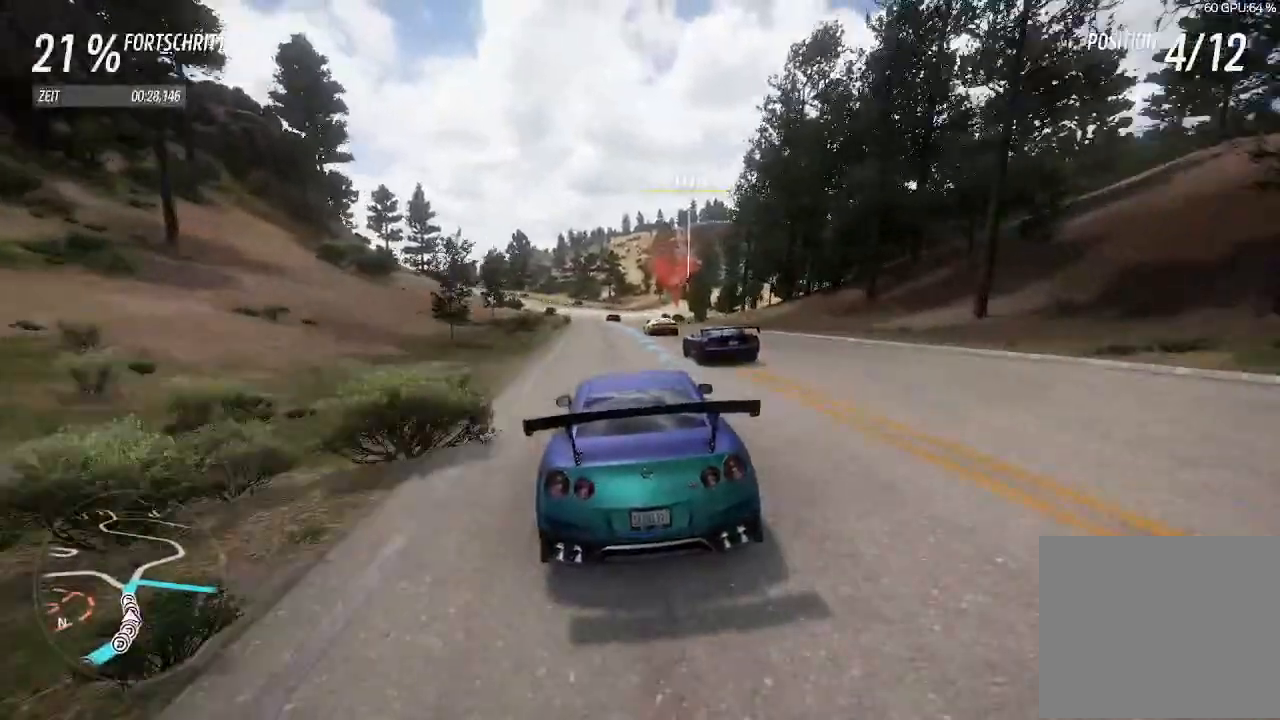
{"dt_ms": 500, "buttons": ["R2"], "left_stick": "up-left", "right_stick": "center", "events": [[100, "left_stick", "center"], [467, "left_stick", "up-left"]]}
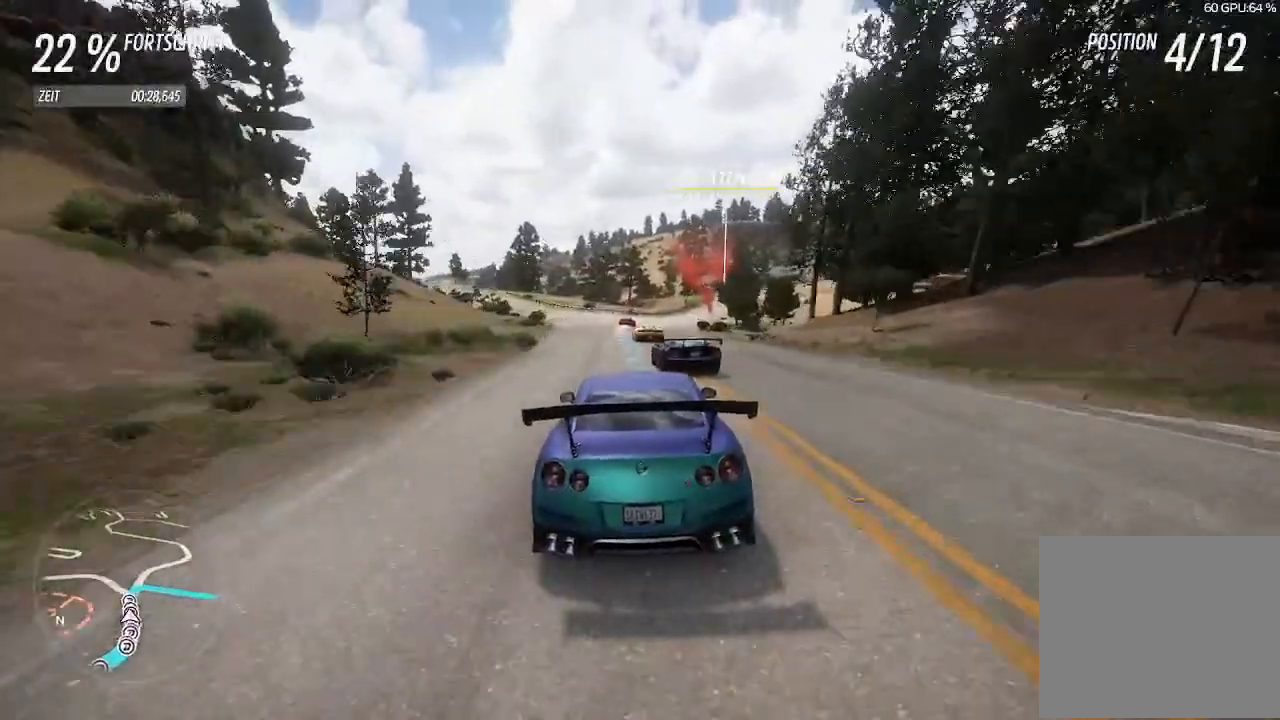
{"dt_ms": 500, "buttons": ["R2"], "left_stick": "center", "right_stick": "center", "events": [[67, "left_stick", "center"], [167, "left_stick", "right"], [400, "left_stick", "center"]]}
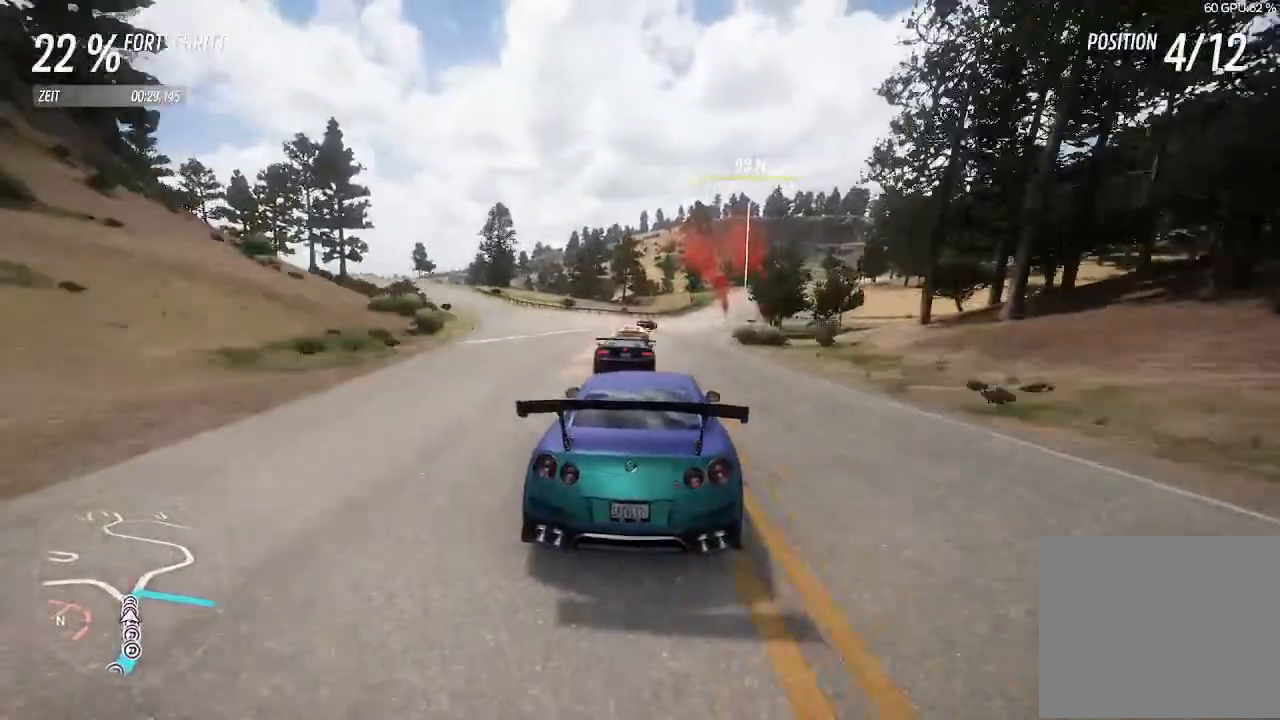
{"dt_ms": 500, "buttons": ["L1", "L2"], "left_stick": "down", "right_stick": "center"}
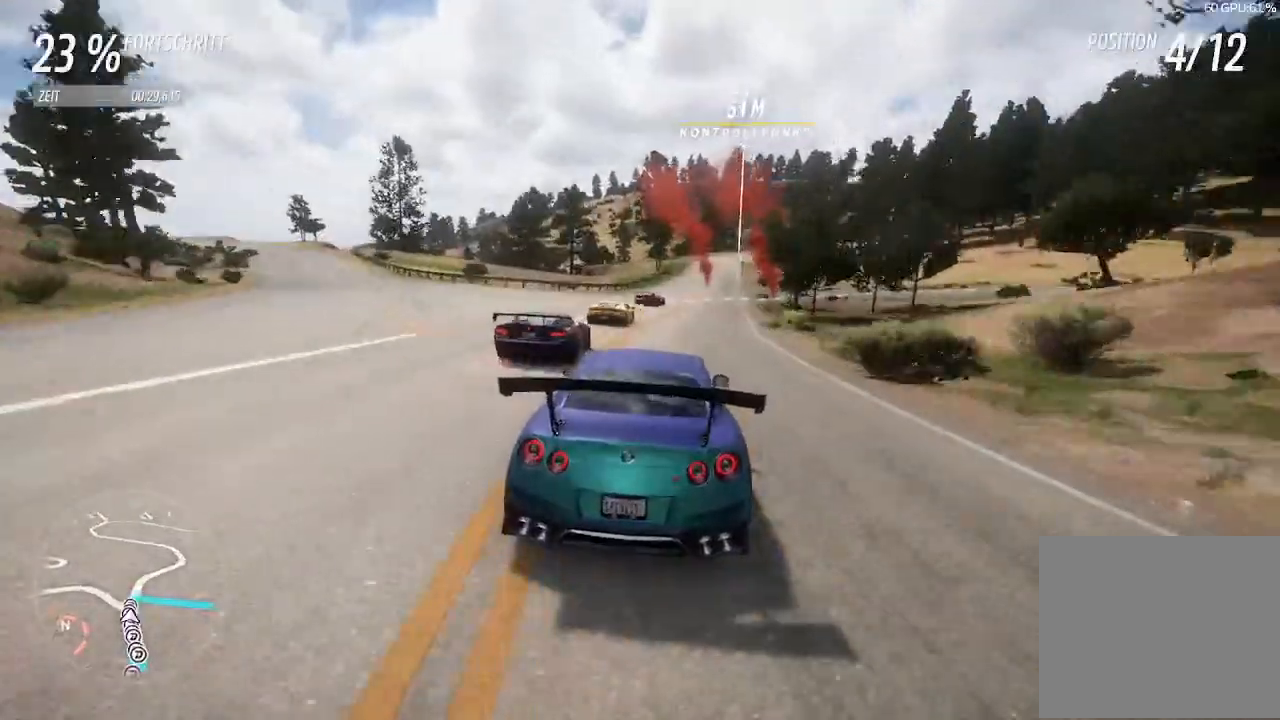
{"dt_ms": 500, "buttons": ["SQUARE", "L2"], "left_stick": "down-right", "right_stick": "center"}
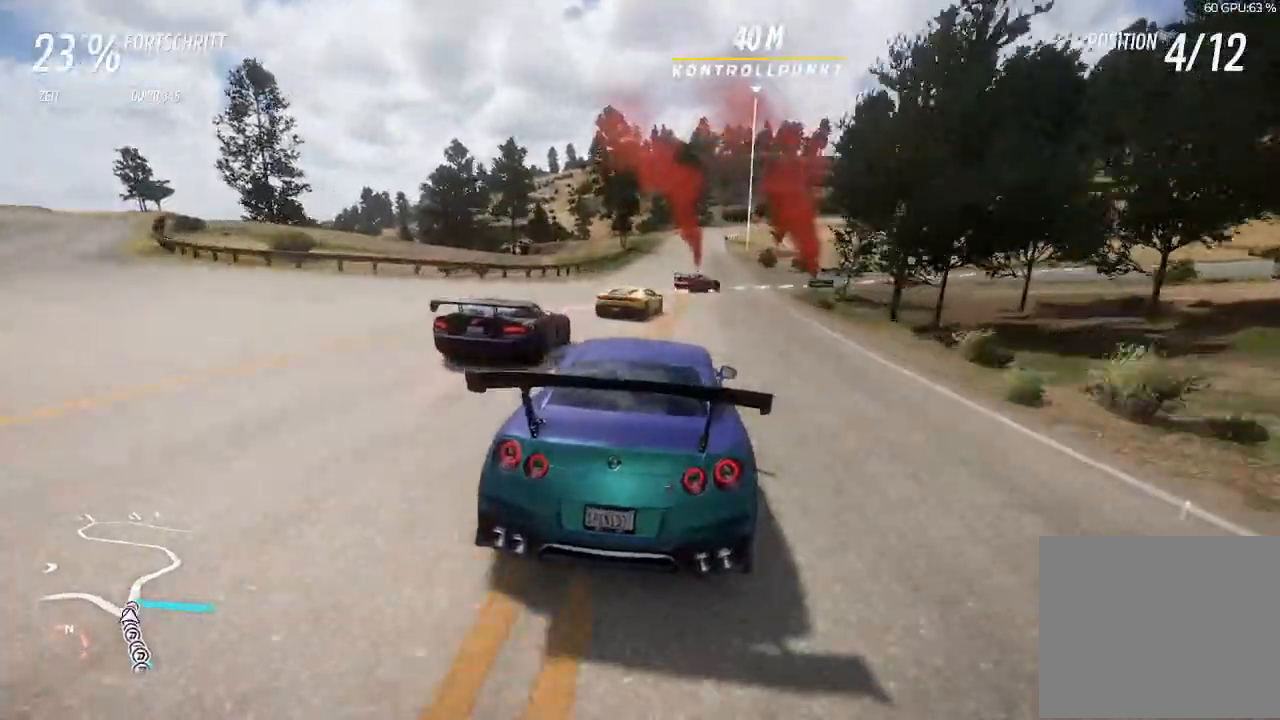
{"dt_ms": 500, "buttons": ["L2"], "left_stick": "down-right", "right_stick": "center"}
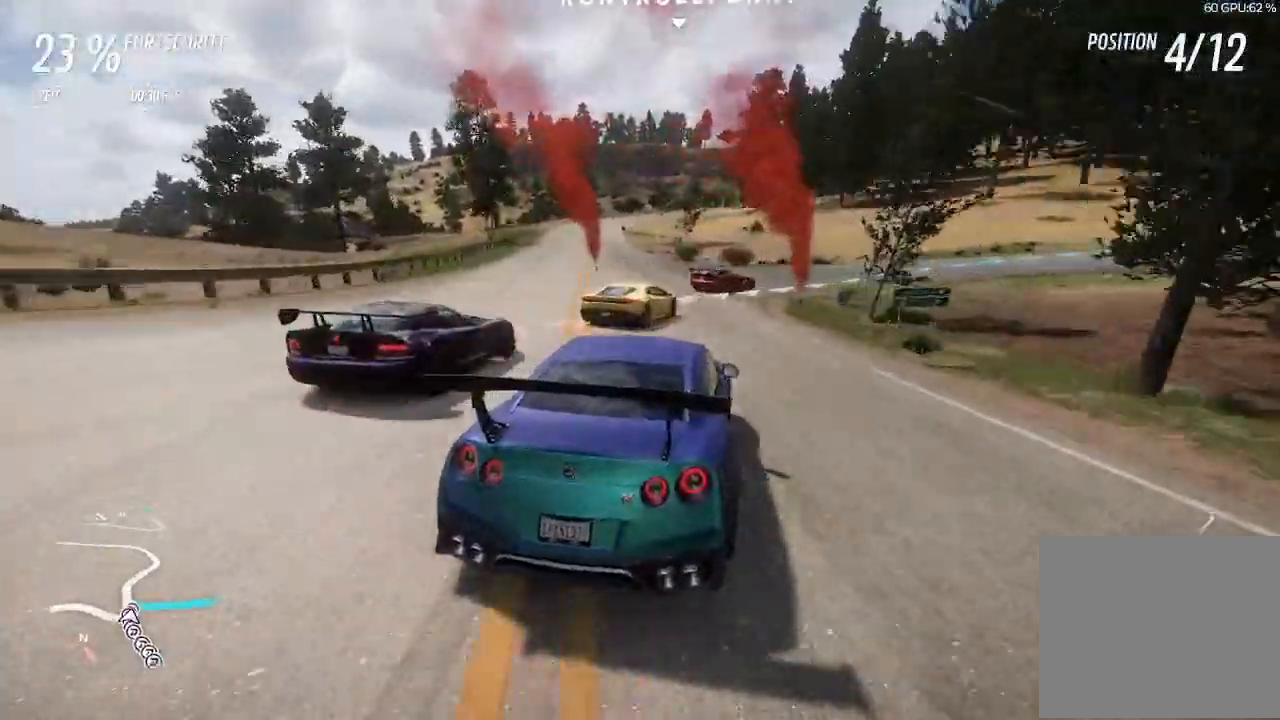
{"dt_ms": 500, "buttons": ["L2"], "left_stick": "right", "right_stick": "center"}
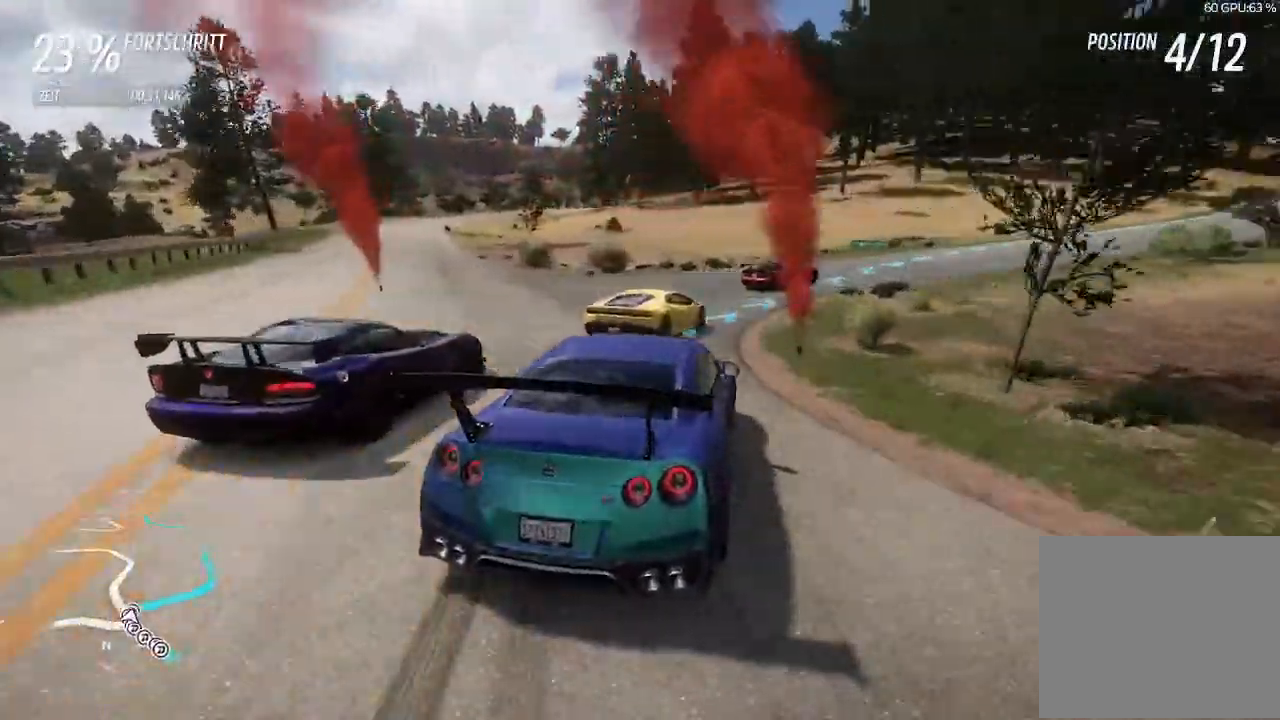
{"dt_ms": 500, "buttons": ["R2"], "left_stick": "right", "right_stick": "center", "events": [[133, "L2", "up"], [367, "R2", "down"]]}
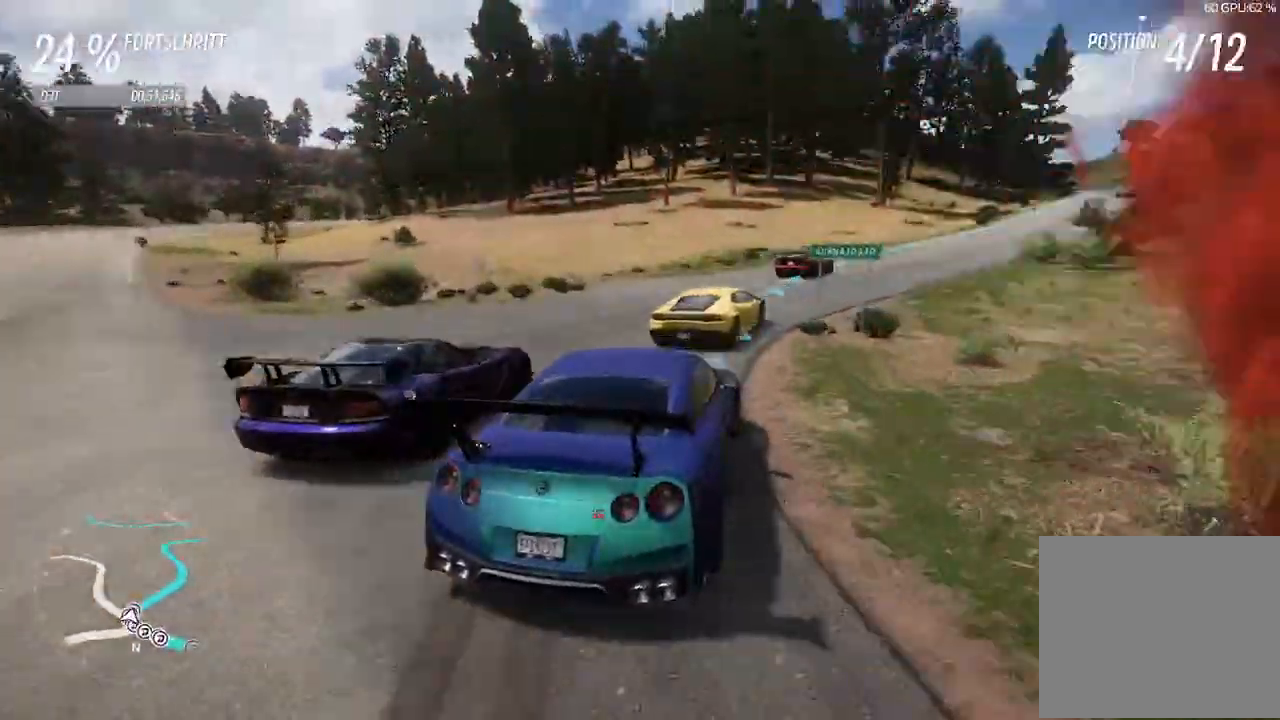
{"dt_ms": 500, "buttons": ["R2"], "left_stick": "center", "right_stick": "center", "events": [[367, "left_stick", "center"]]}
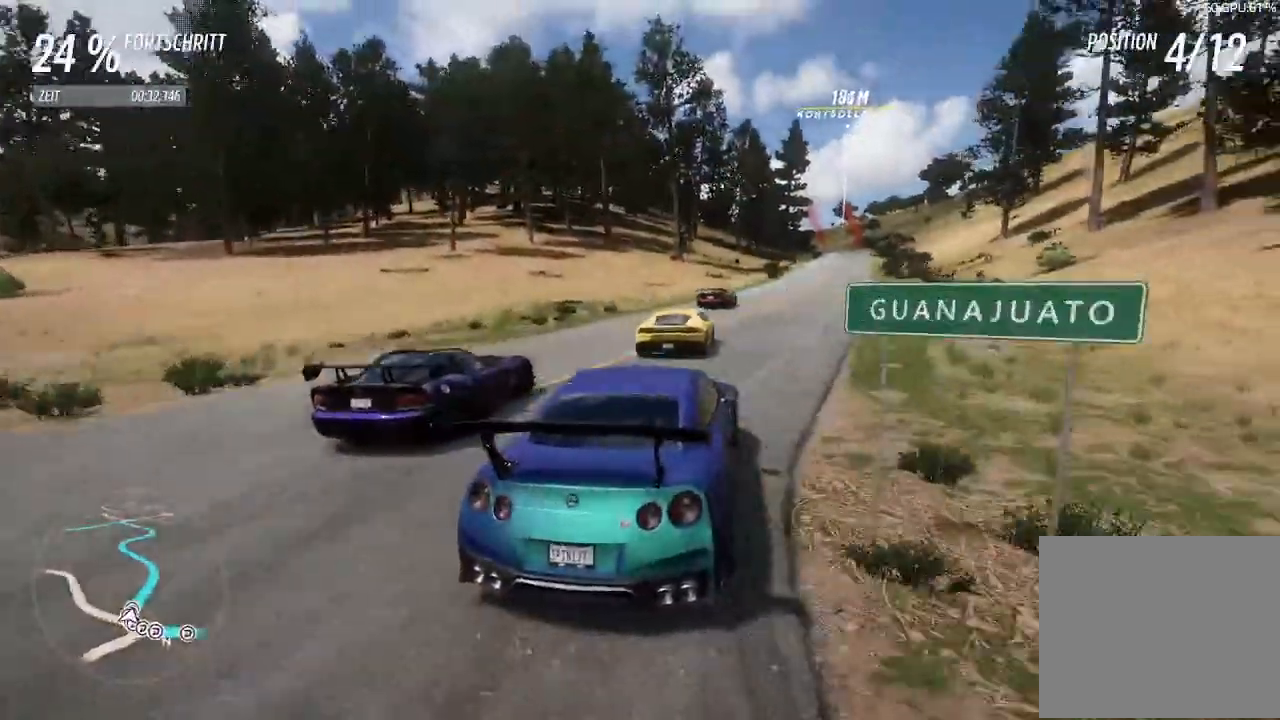
{"dt_ms": 500, "buttons": ["R2"], "left_stick": "center", "right_stick": "center", "events": [[300, "CIRCLE", "down"], [400, "CIRCLE", "up"]]}
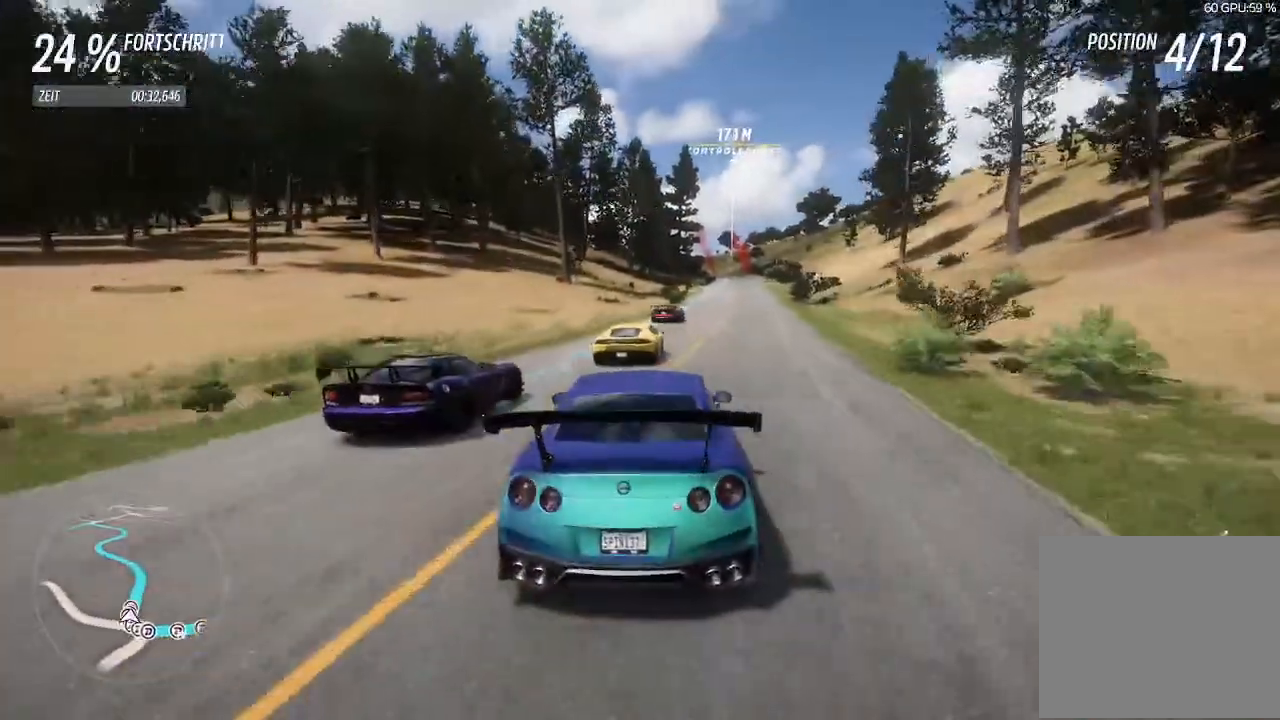
{"dt_ms": 500, "buttons": ["R2"], "left_stick": "right", "right_stick": "center", "events": [[333, "left_stick", "up-right"], [467, "left_stick", "right"]]}
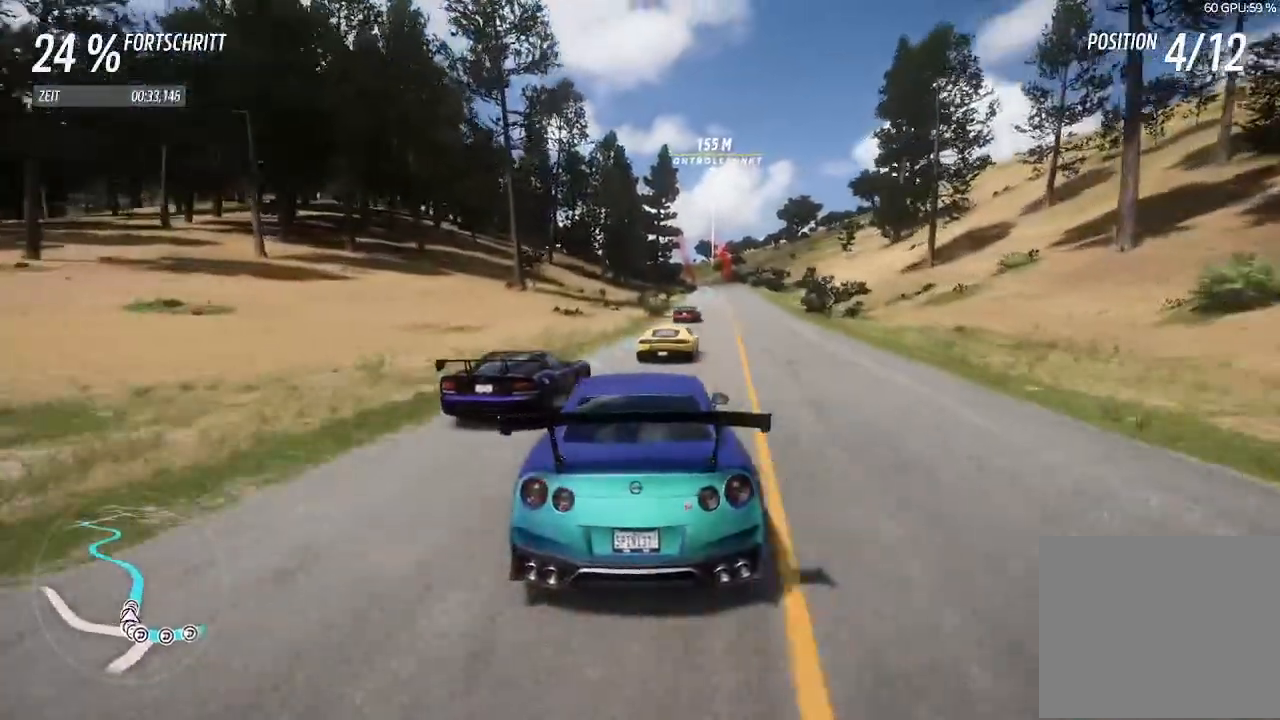
{"dt_ms": 500, "buttons": ["R2"], "left_stick": "center", "right_stick": "center", "events": [[267, "left_stick", "center"]]}
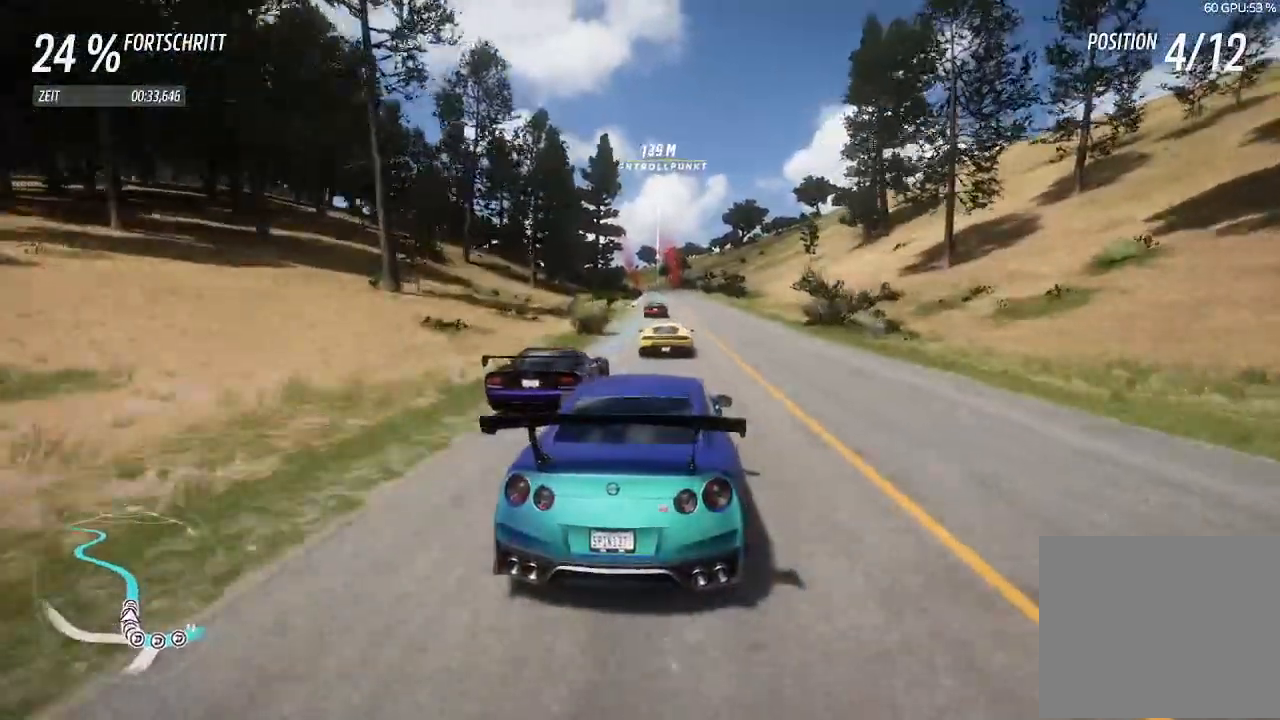
{"dt_ms": 500, "buttons": ["R2"], "left_stick": "up-left", "right_stick": "center", "events": [[100, "CIRCLE", "down"], [167, "CIRCLE", "up"], [400, "left_stick", "up-left"]]}
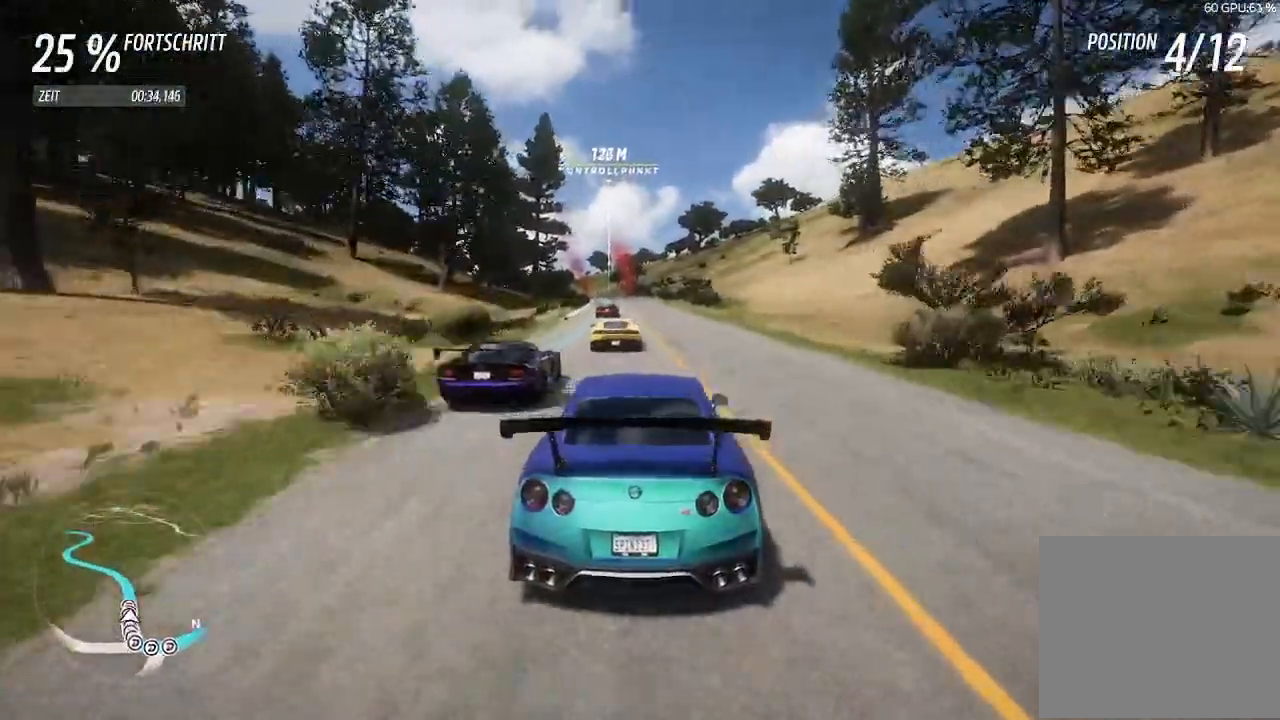
{"dt_ms": 500, "buttons": ["R2"], "left_stick": "center", "right_stick": "center", "events": [[33, "left_stick", "center"], [333, "left_stick", "left"], [467, "left_stick", "center"]]}
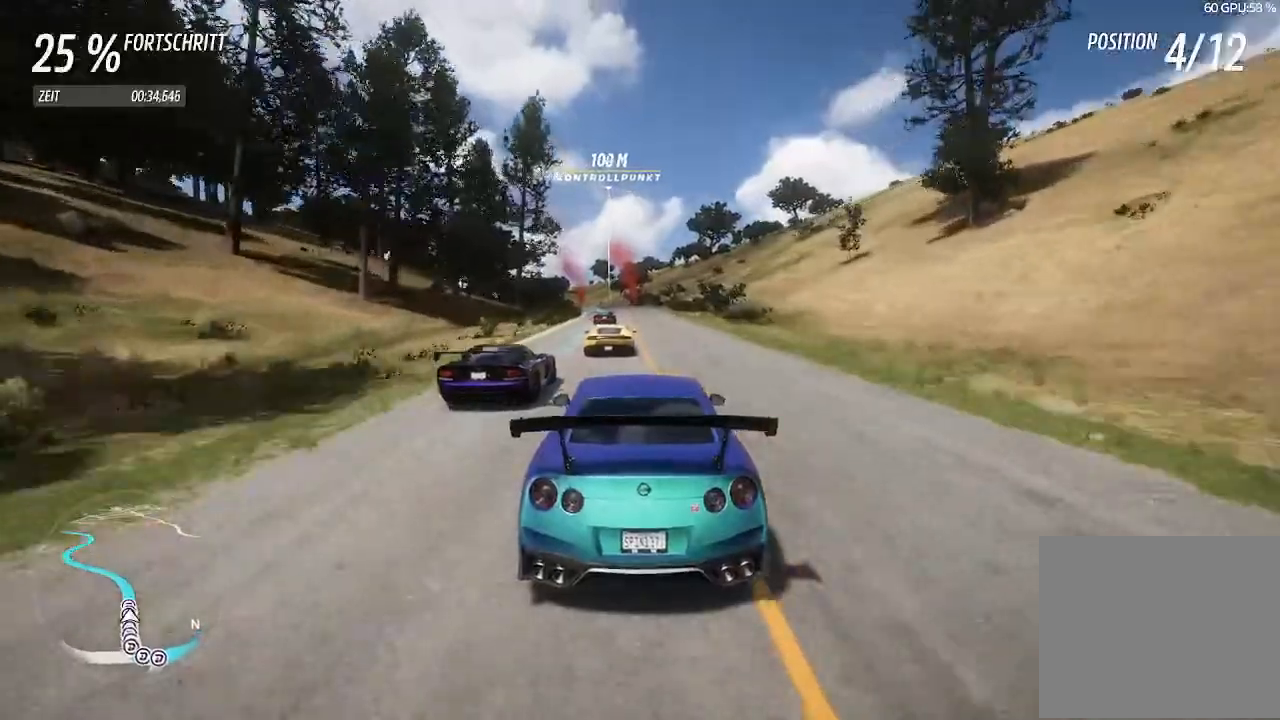
{"dt_ms": 500, "buttons": ["R2"], "left_stick": "center", "right_stick": "center", "events": []}
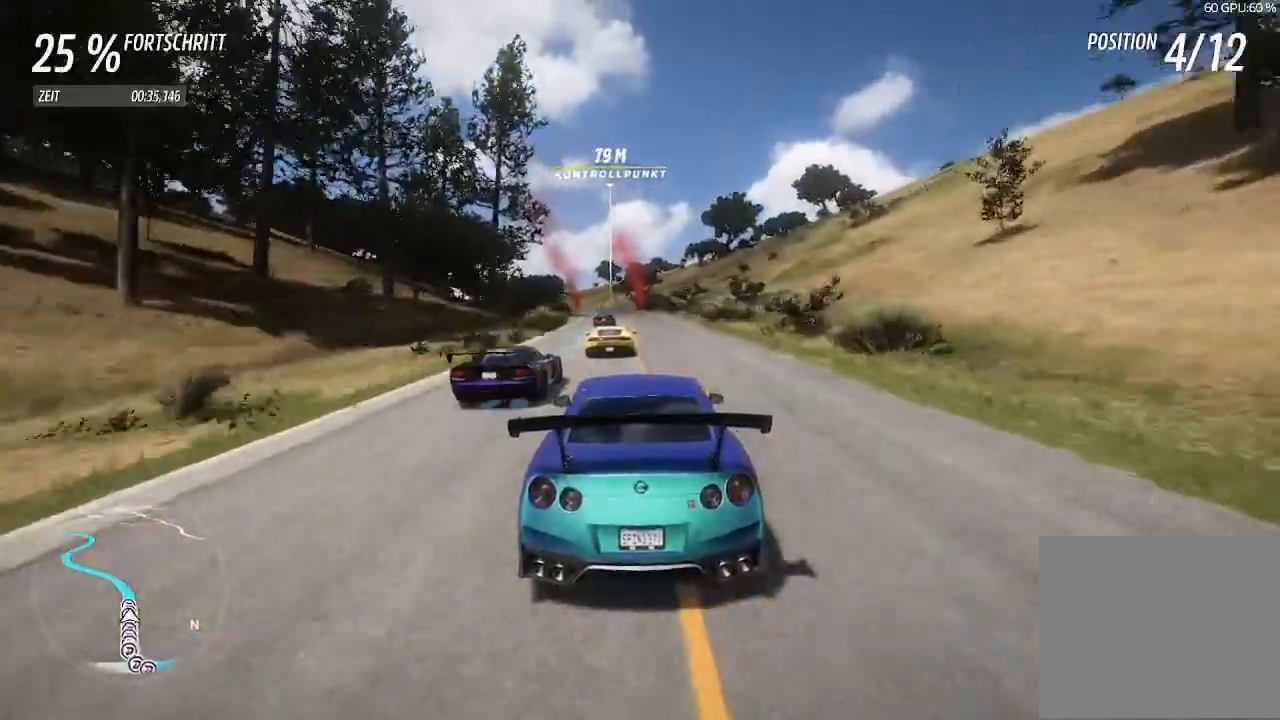
{"dt_ms": 500, "buttons": ["R2"], "left_stick": "left", "right_stick": "center", "events": [[333, "CIRCLE", "down"], [433, "left_stick", "left"], [467, "CIRCLE", "up"]]}
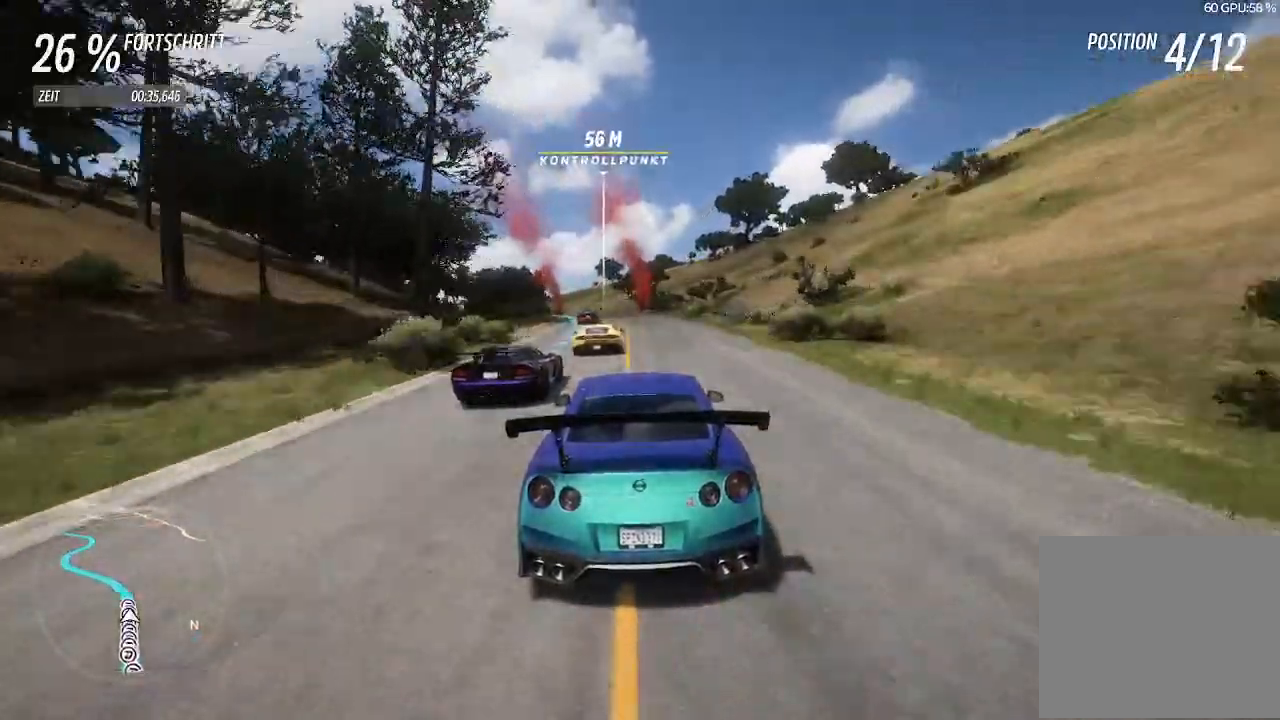
{"dt_ms": 500, "buttons": ["R2"], "left_stick": "left", "right_stick": "center", "events": [[33, "left_stick", "center"], [300, "left_stick", "left"]]}
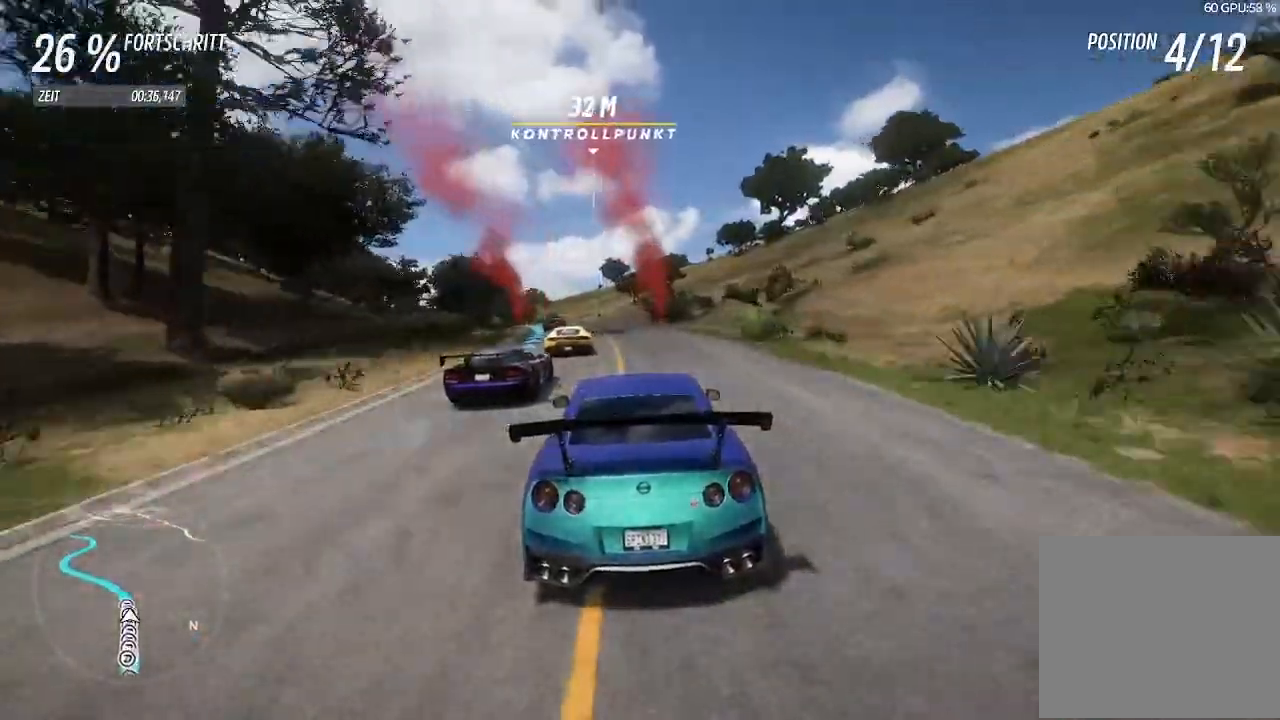
{"dt_ms": 500, "buttons": ["R2"], "left_stick": "left", "right_stick": "center", "events": [[100, "left_stick", "center"], [200, "left_stick", "left"]]}
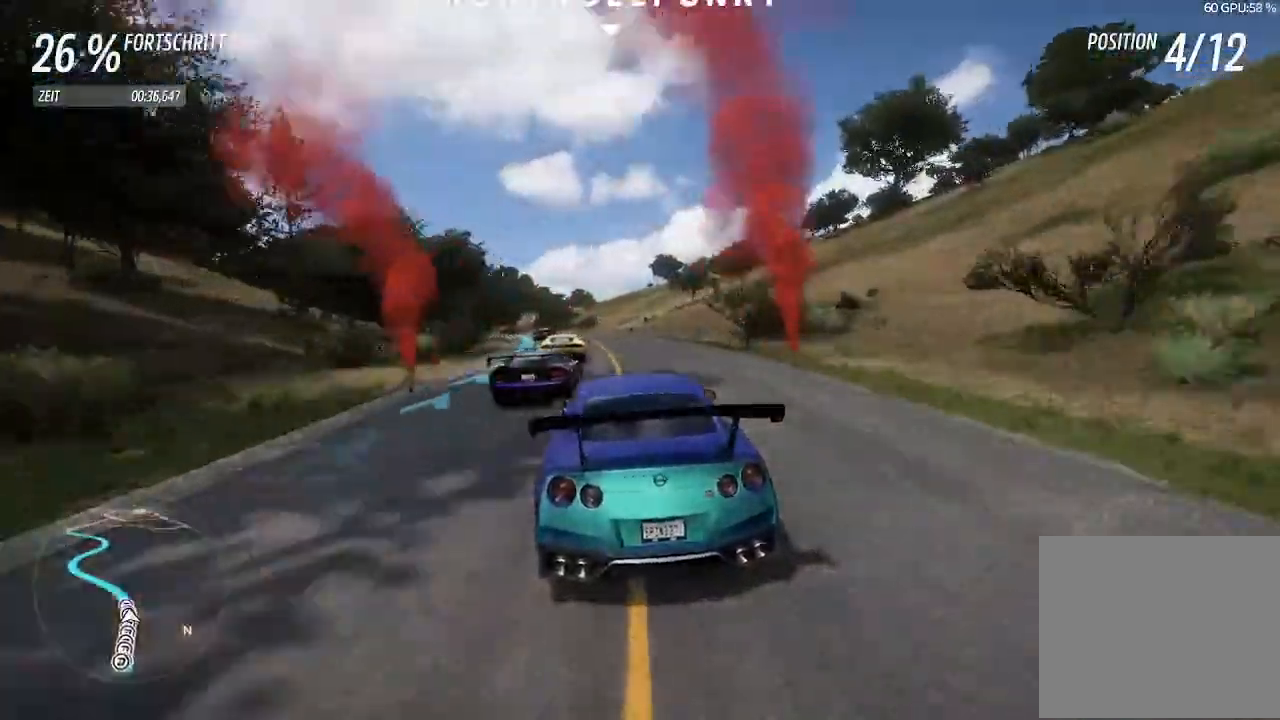
{"dt_ms": 500, "buttons": ["R2"], "left_stick": "left", "right_stick": "center", "events": []}
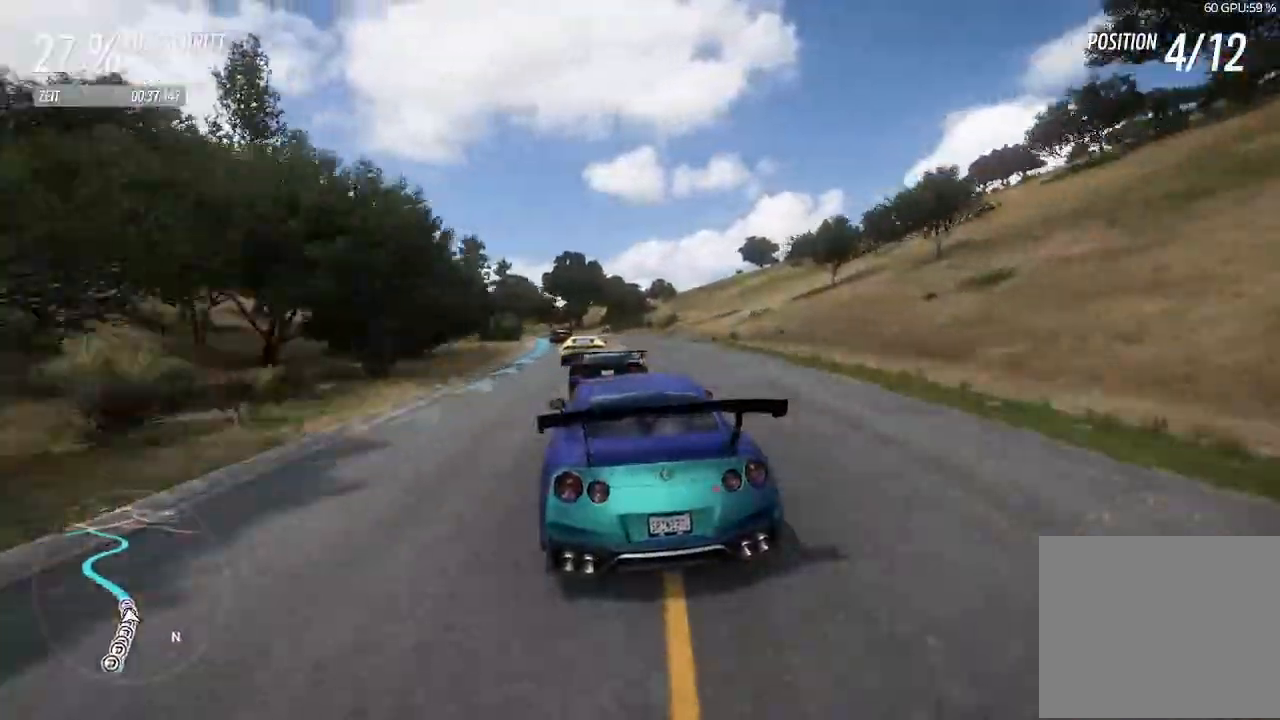
{"dt_ms": 500, "buttons": ["R2"], "left_stick": "left", "right_stick": "center", "events": [[200, "CIRCLE", "down"], [333, "CIRCLE", "up"], [333, "left_stick", "center"], [500, "left_stick", "left"]]}
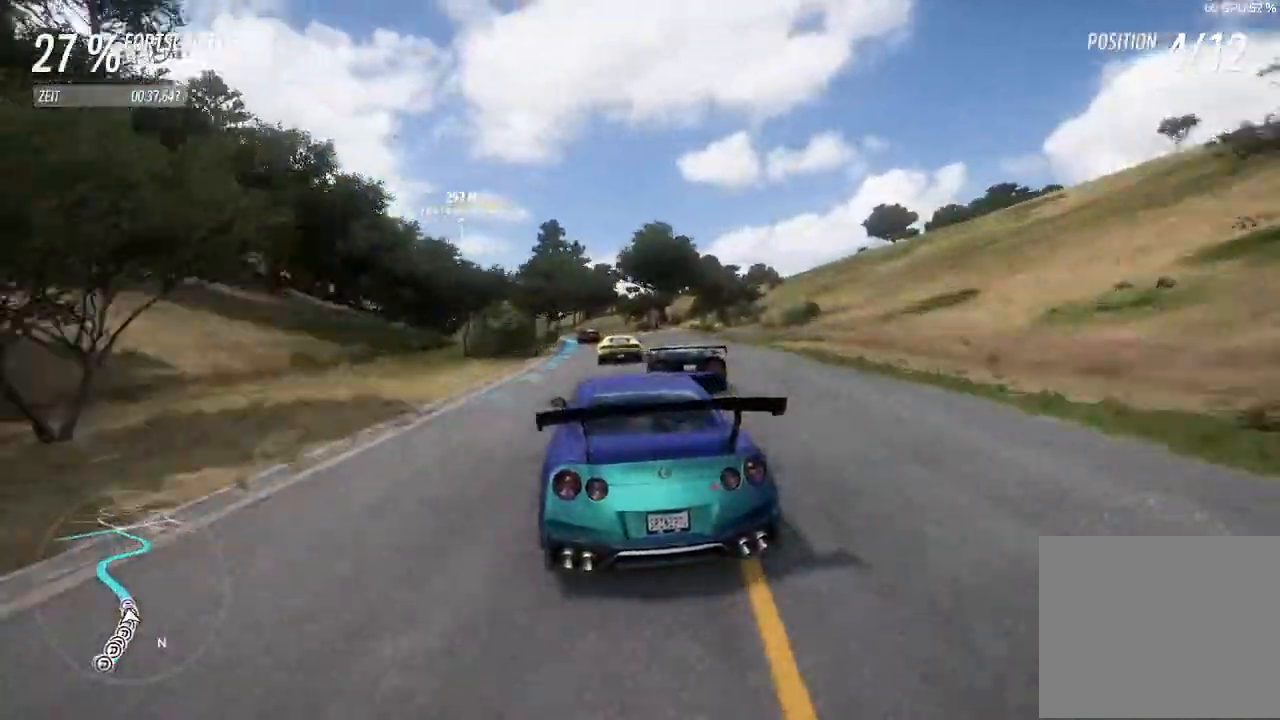
{"dt_ms": 500, "buttons": ["R2"], "left_stick": "left", "right_stick": "center", "events": []}